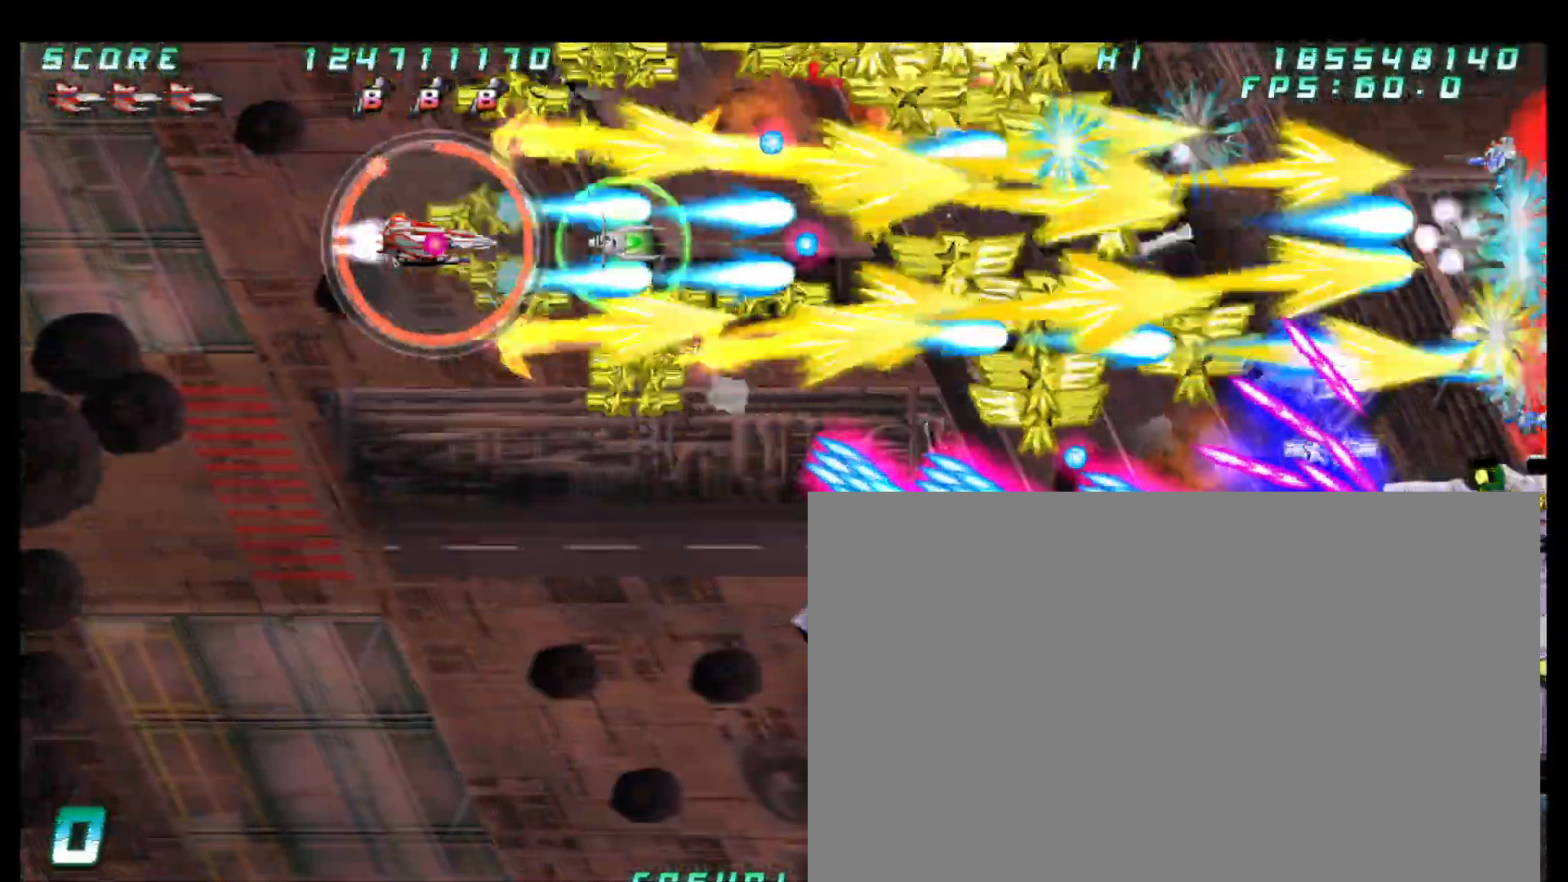
Gameplay with a controller (arcade stick); each line is a JSON object with the inputs held at the frame after it (dt_ms = milliseconds from this image to that frame). "button_events" lists button changes between this image and that frame as [ms after this image, input, new state], when the widget could be followed in between (sticks are given only as held states). Not read: L3 R3 TRIANGLE.
{"dt_ms": 1000, "buttons": [], "left_stick": "center"}
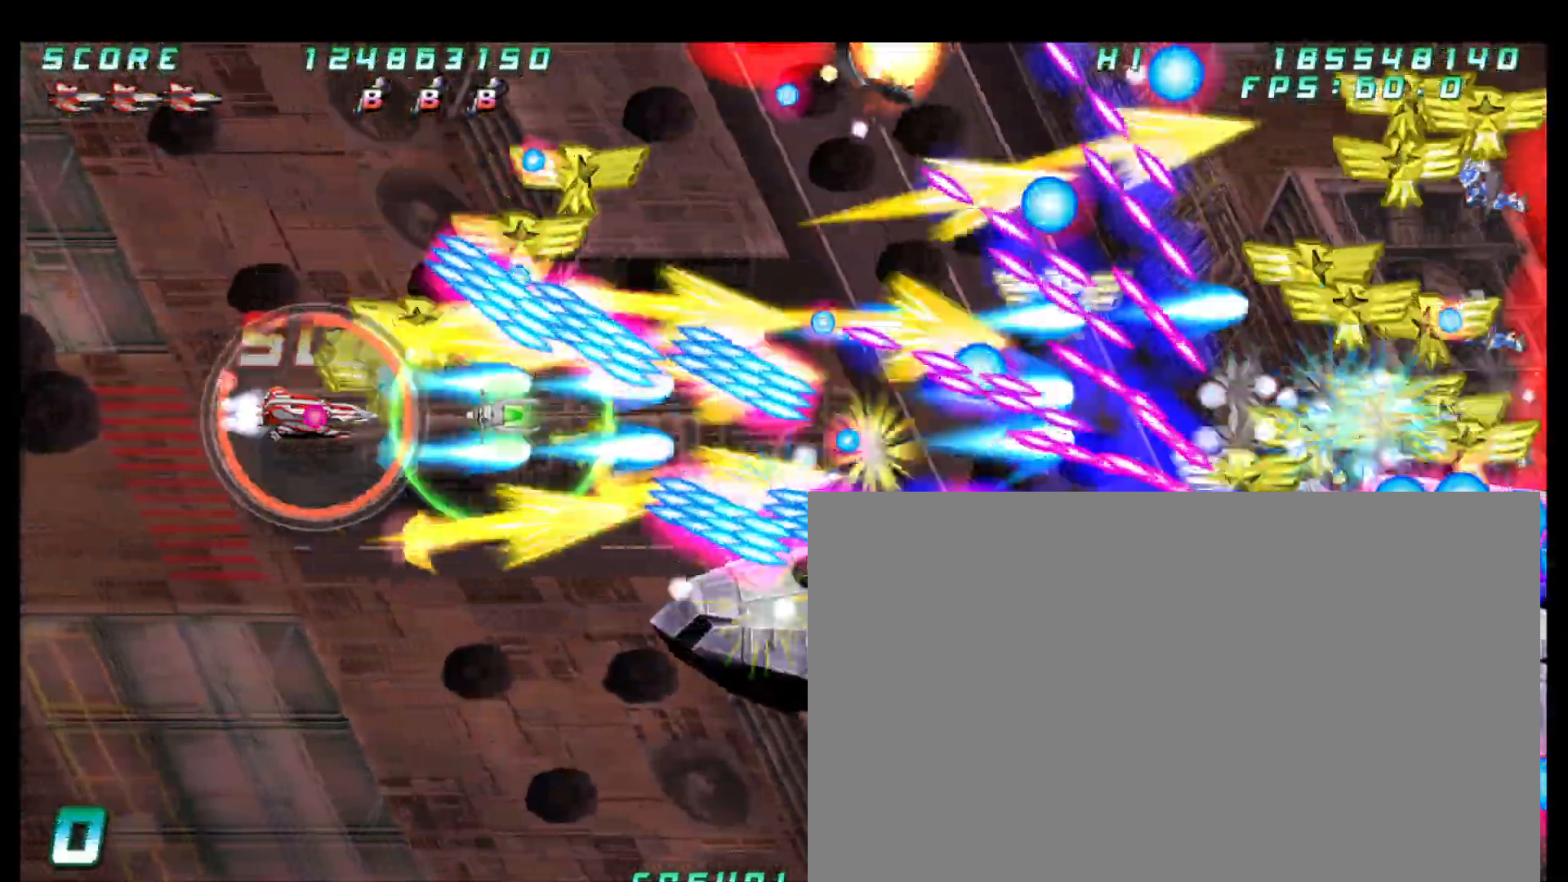
{"dt_ms": 500, "buttons": [], "left_stick": "center"}
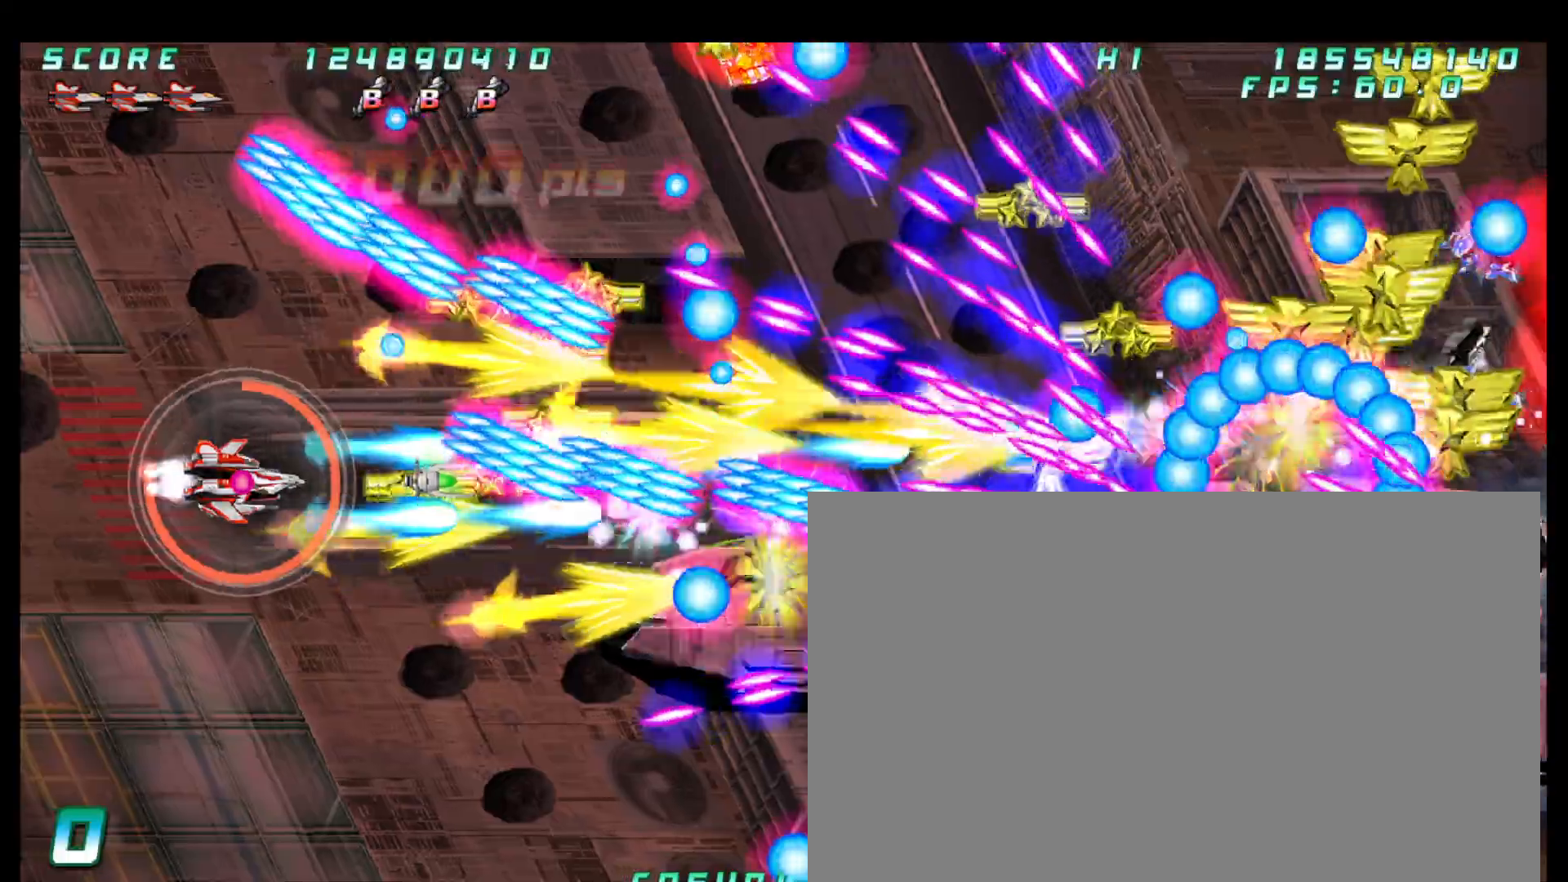
{"dt_ms": 500, "buttons": [], "left_stick": "center"}
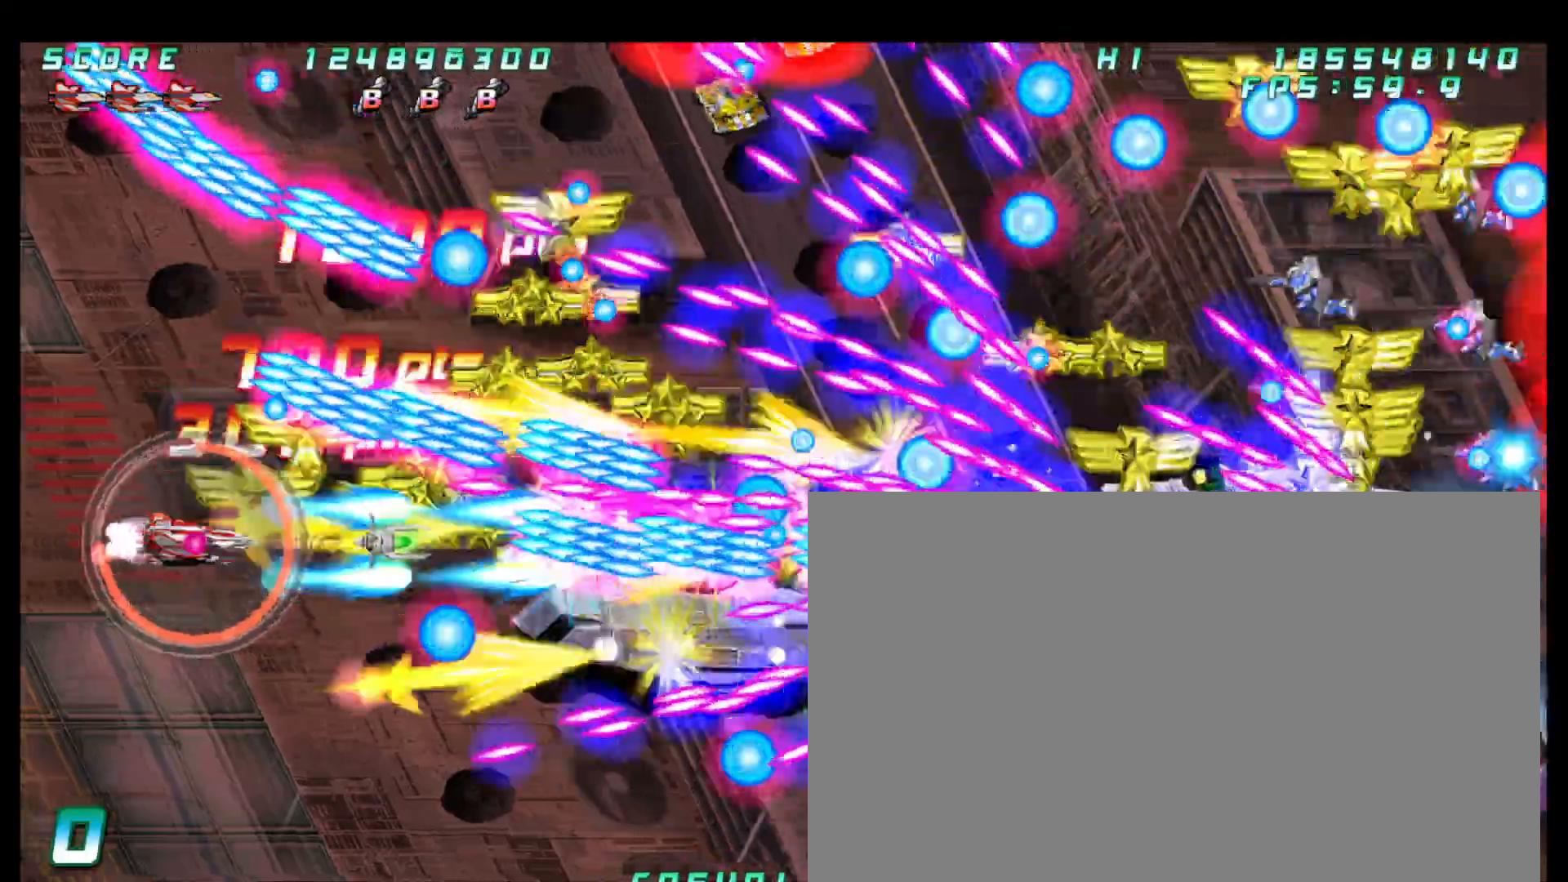
{"dt_ms": 500, "buttons": [], "left_stick": "center", "button_events": []}
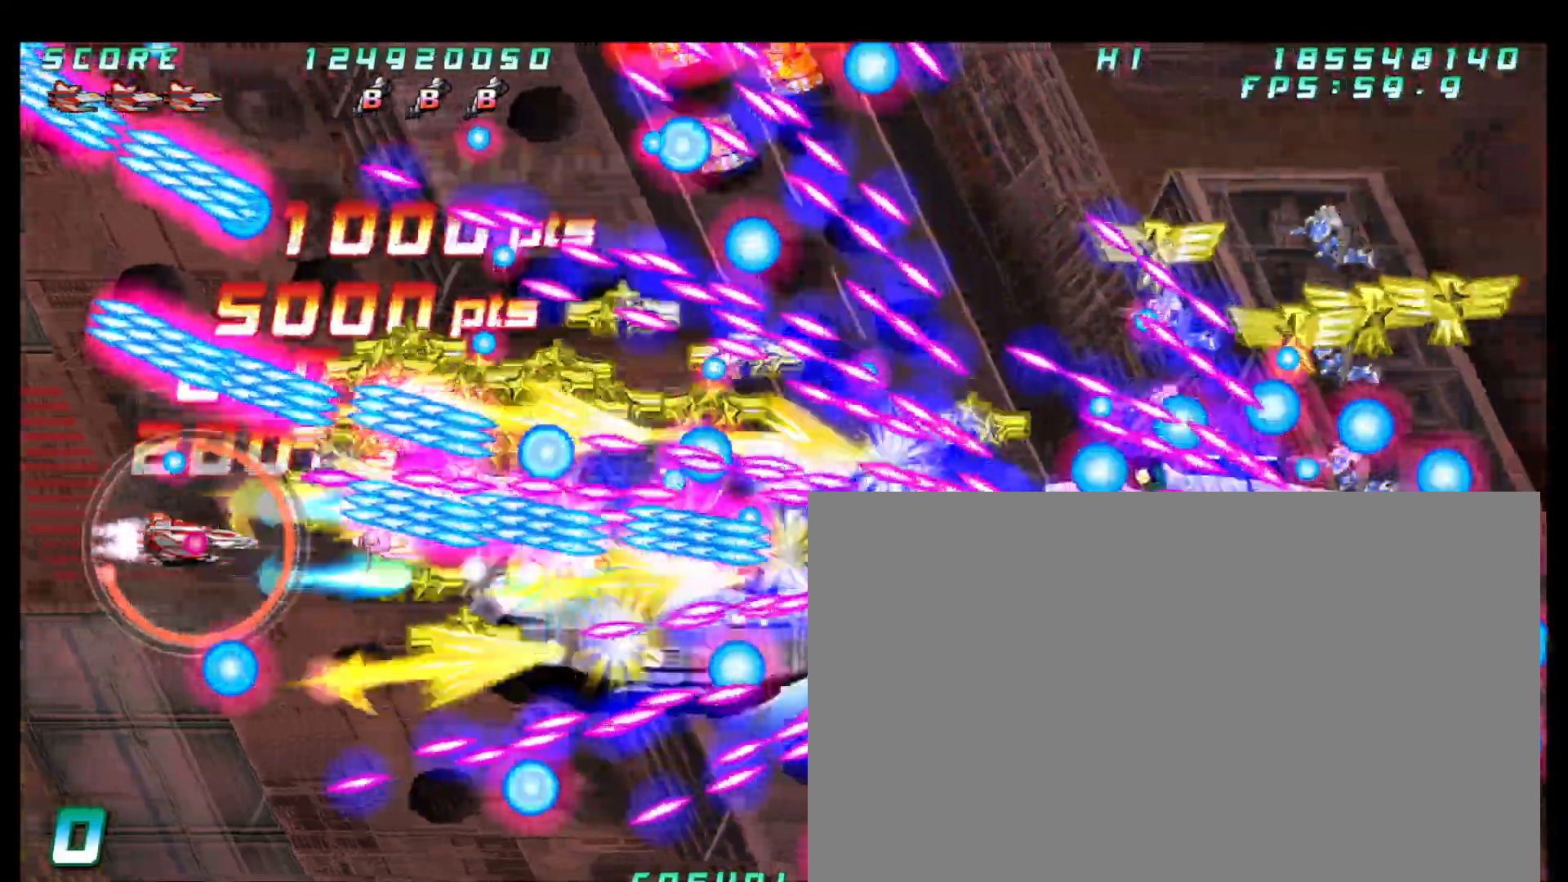
{"dt_ms": 500, "buttons": [], "left_stick": "center", "button_events": []}
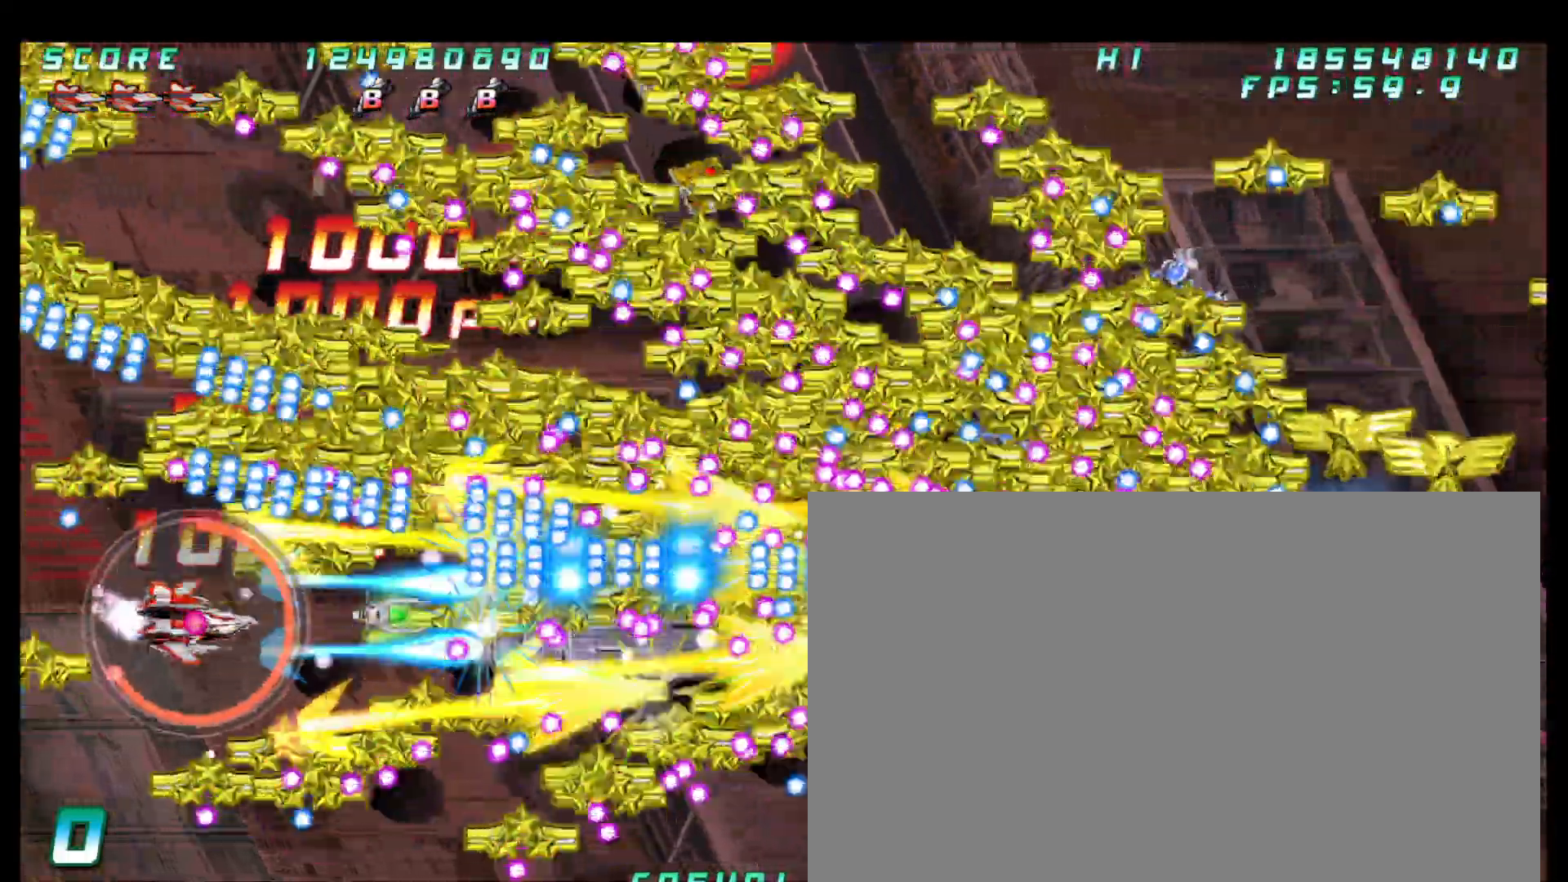
{"dt_ms": 1000, "buttons": [], "left_stick": "right"}
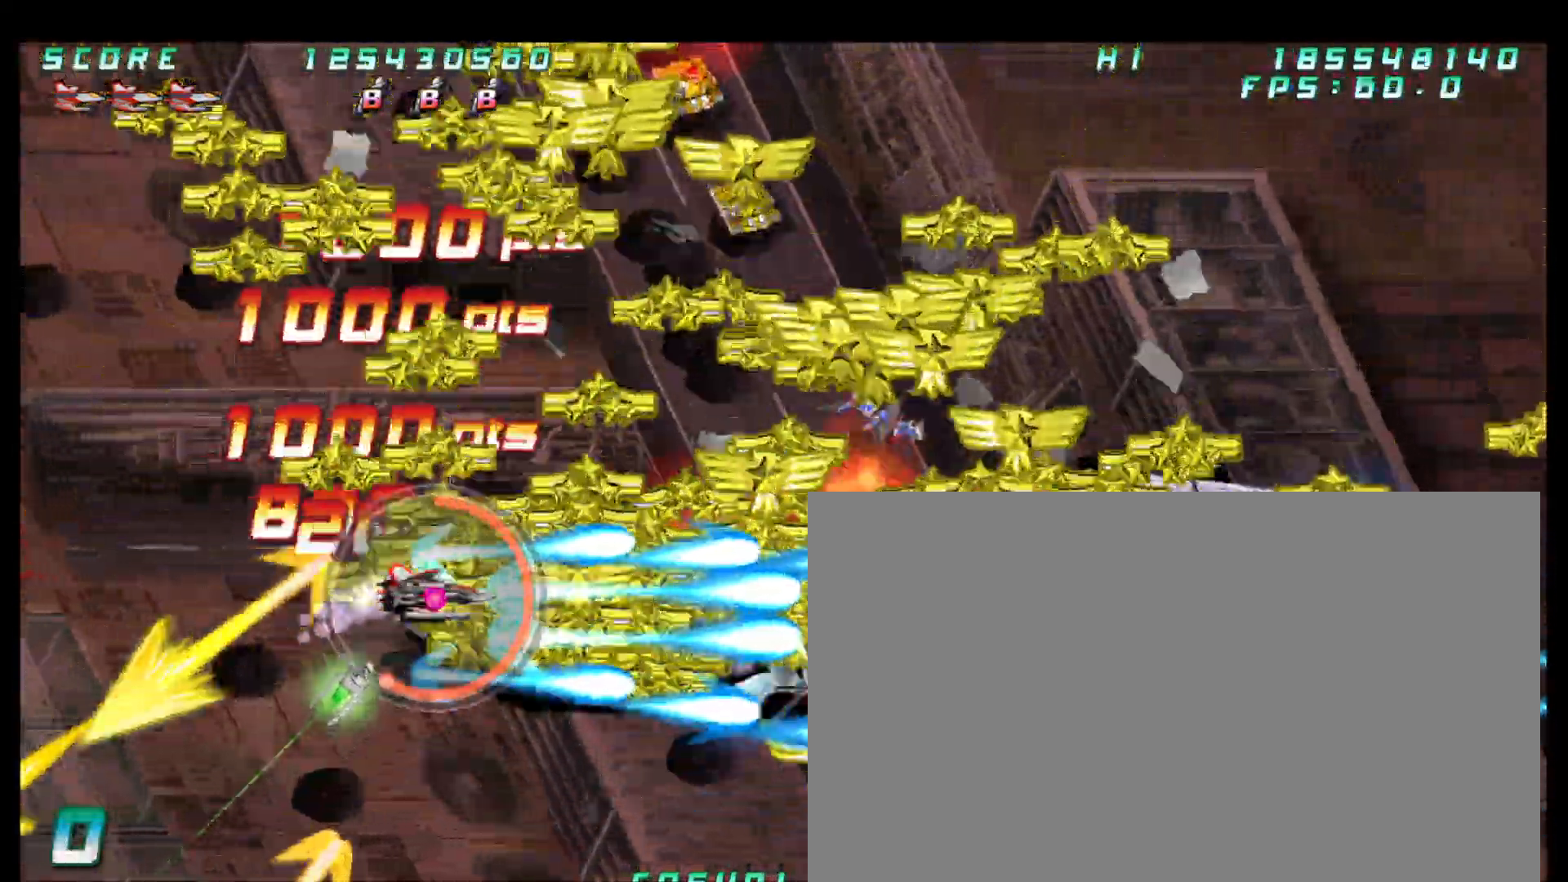
{"dt_ms": 500, "buttons": [], "left_stick": "center"}
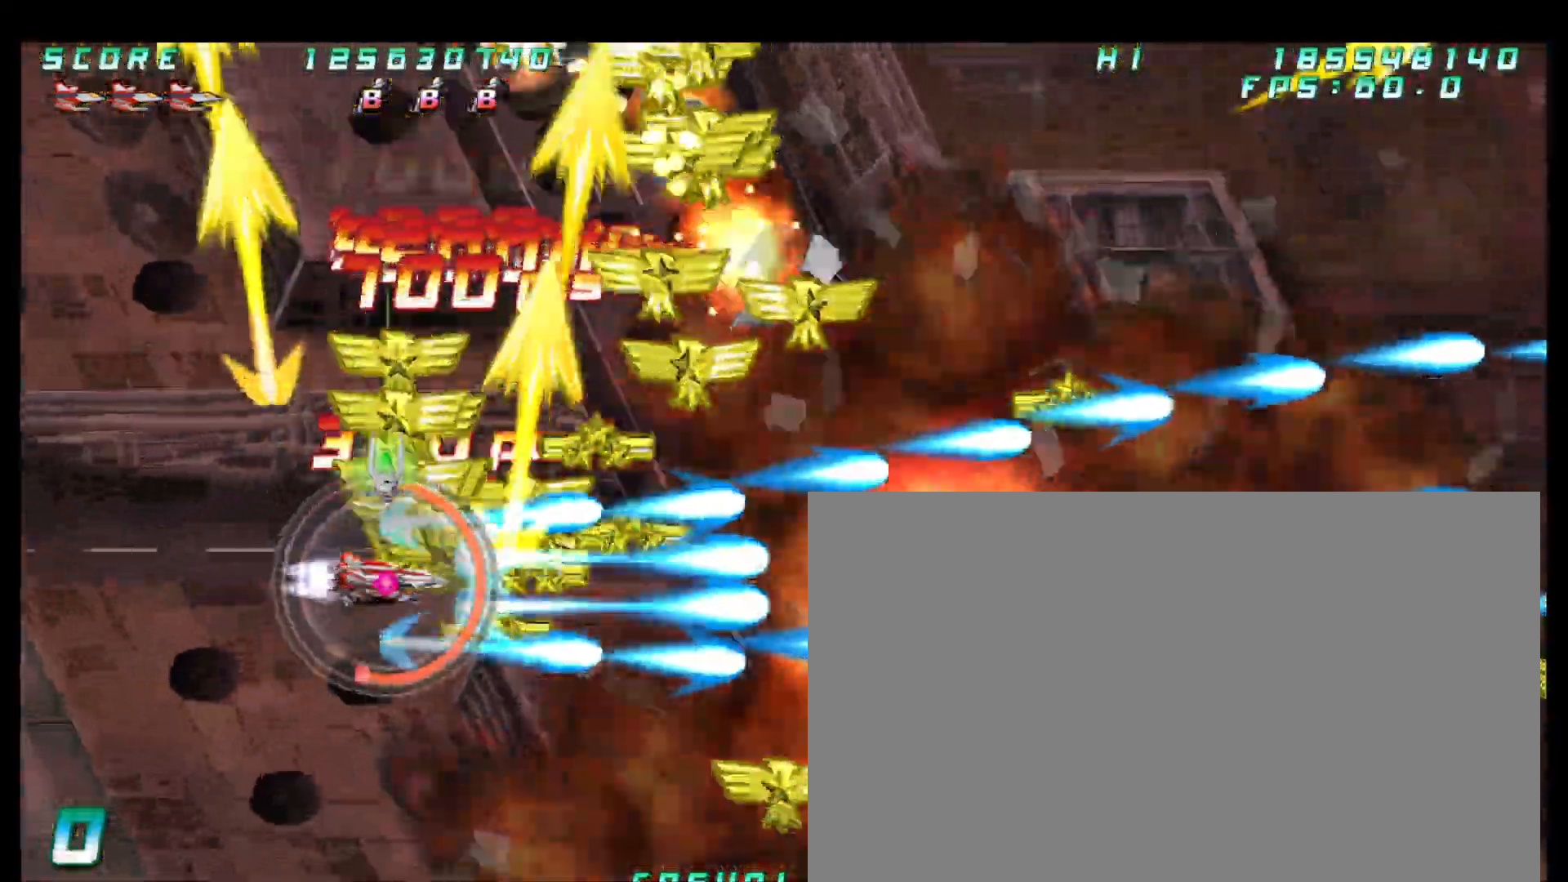
{"dt_ms": 1000, "buttons": [], "left_stick": "center"}
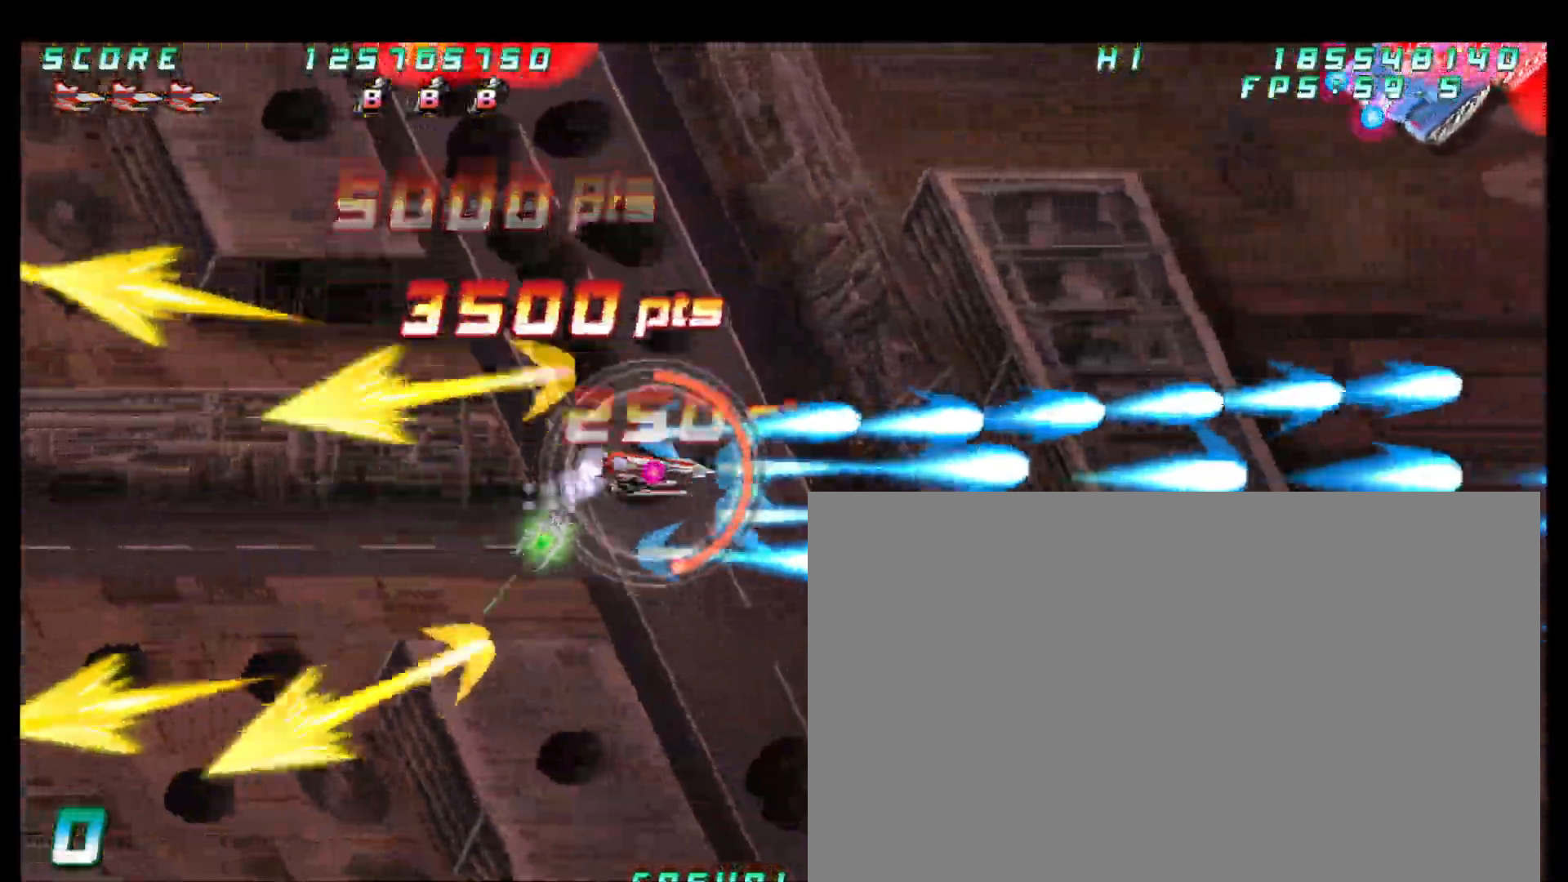
{"dt_ms": 500, "buttons": [], "left_stick": "left"}
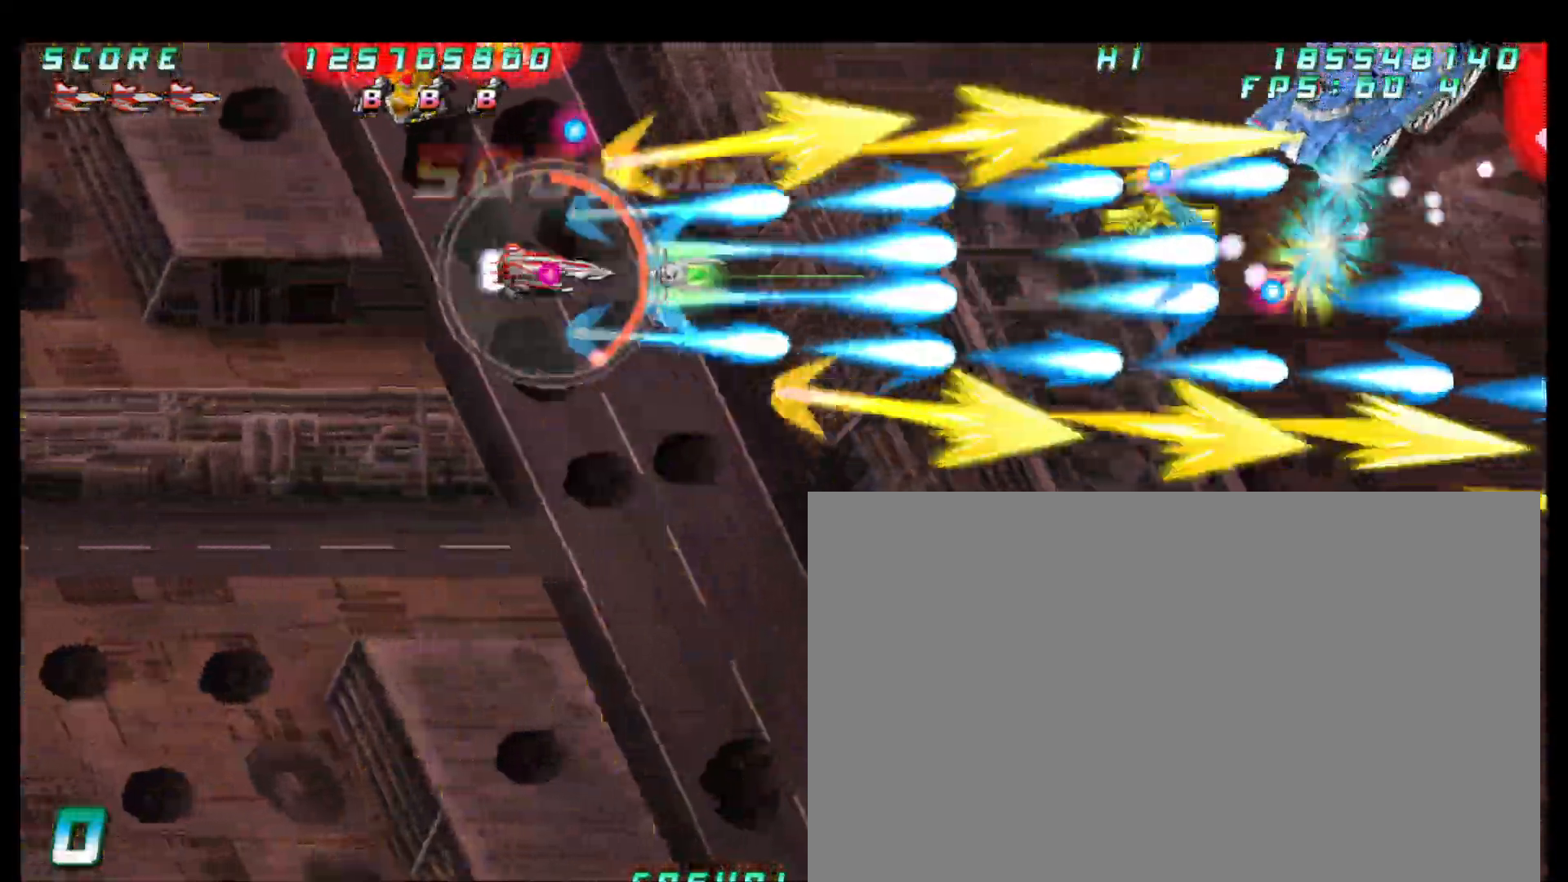
{"dt_ms": 1000, "buttons": [], "left_stick": "center"}
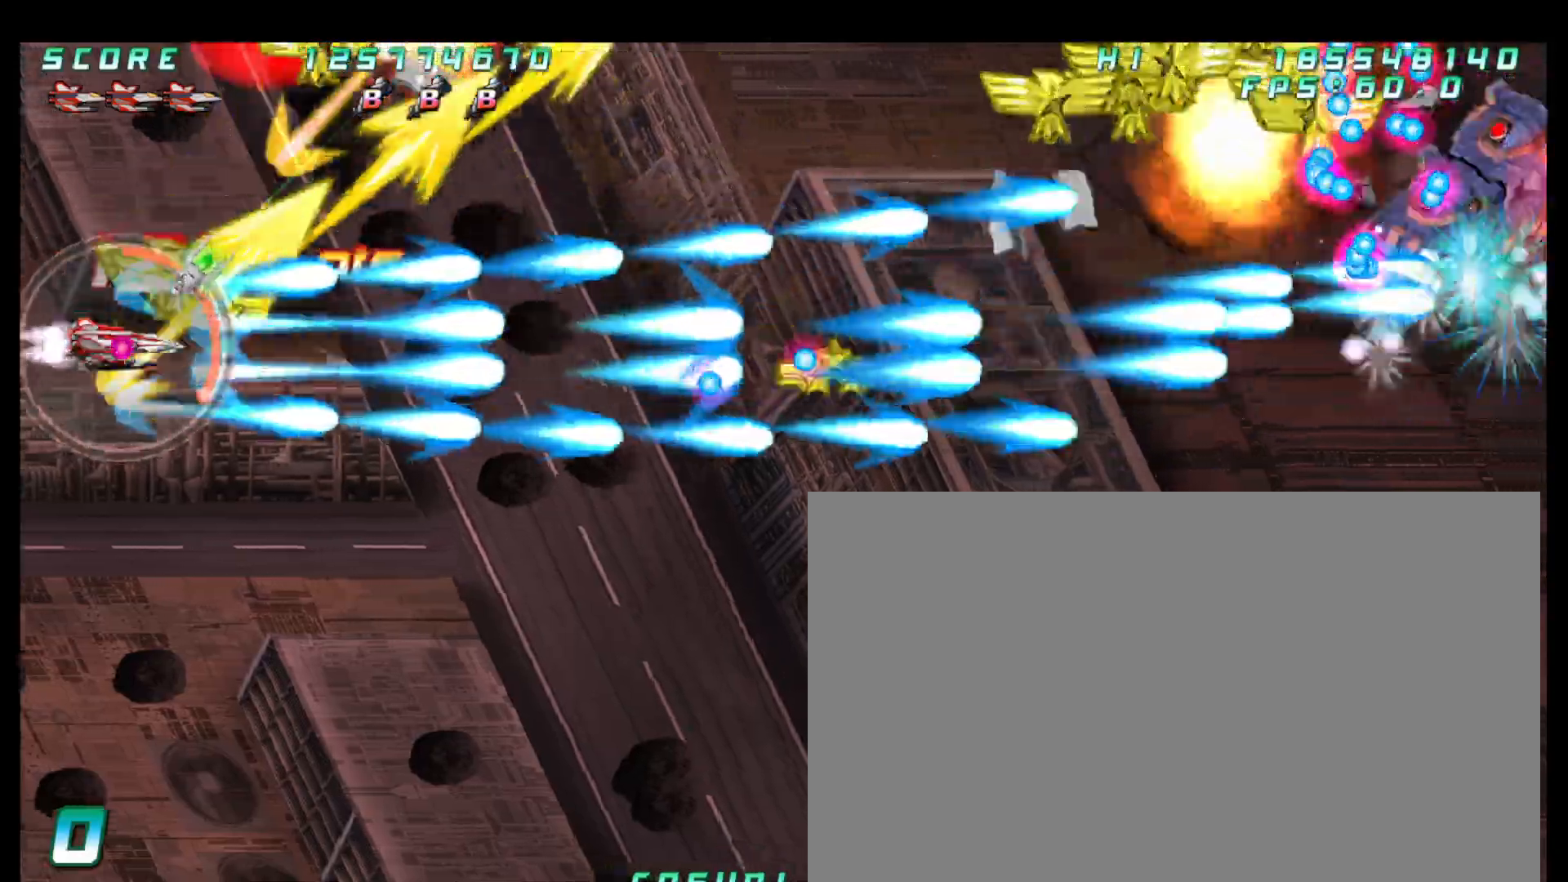
{"dt_ms": 500, "buttons": [], "left_stick": "right", "button_events": []}
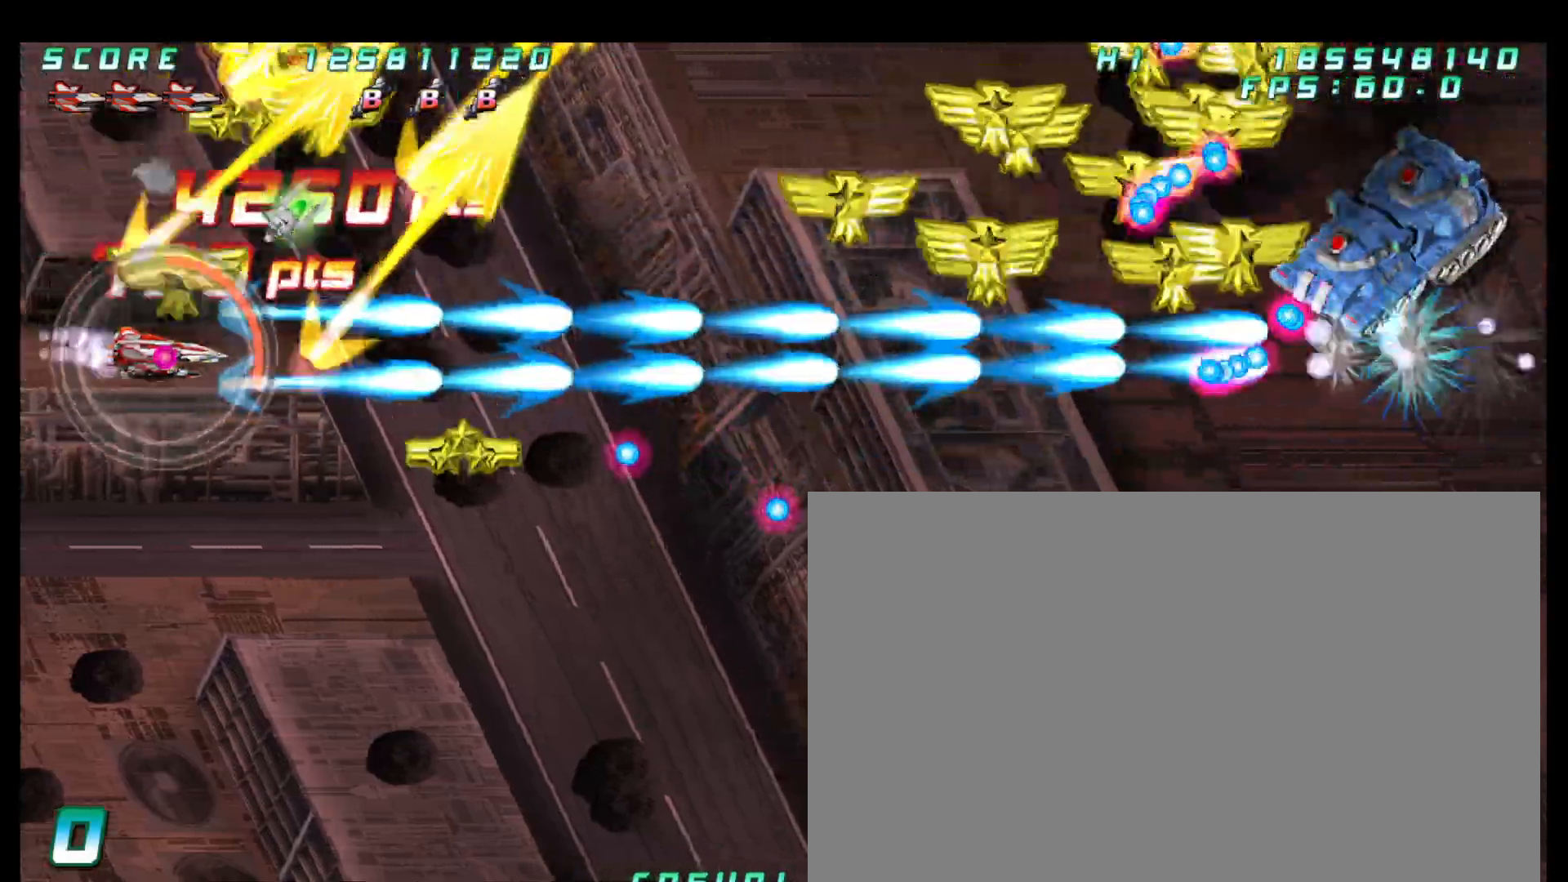
{"dt_ms": 1000, "buttons": [], "left_stick": "center"}
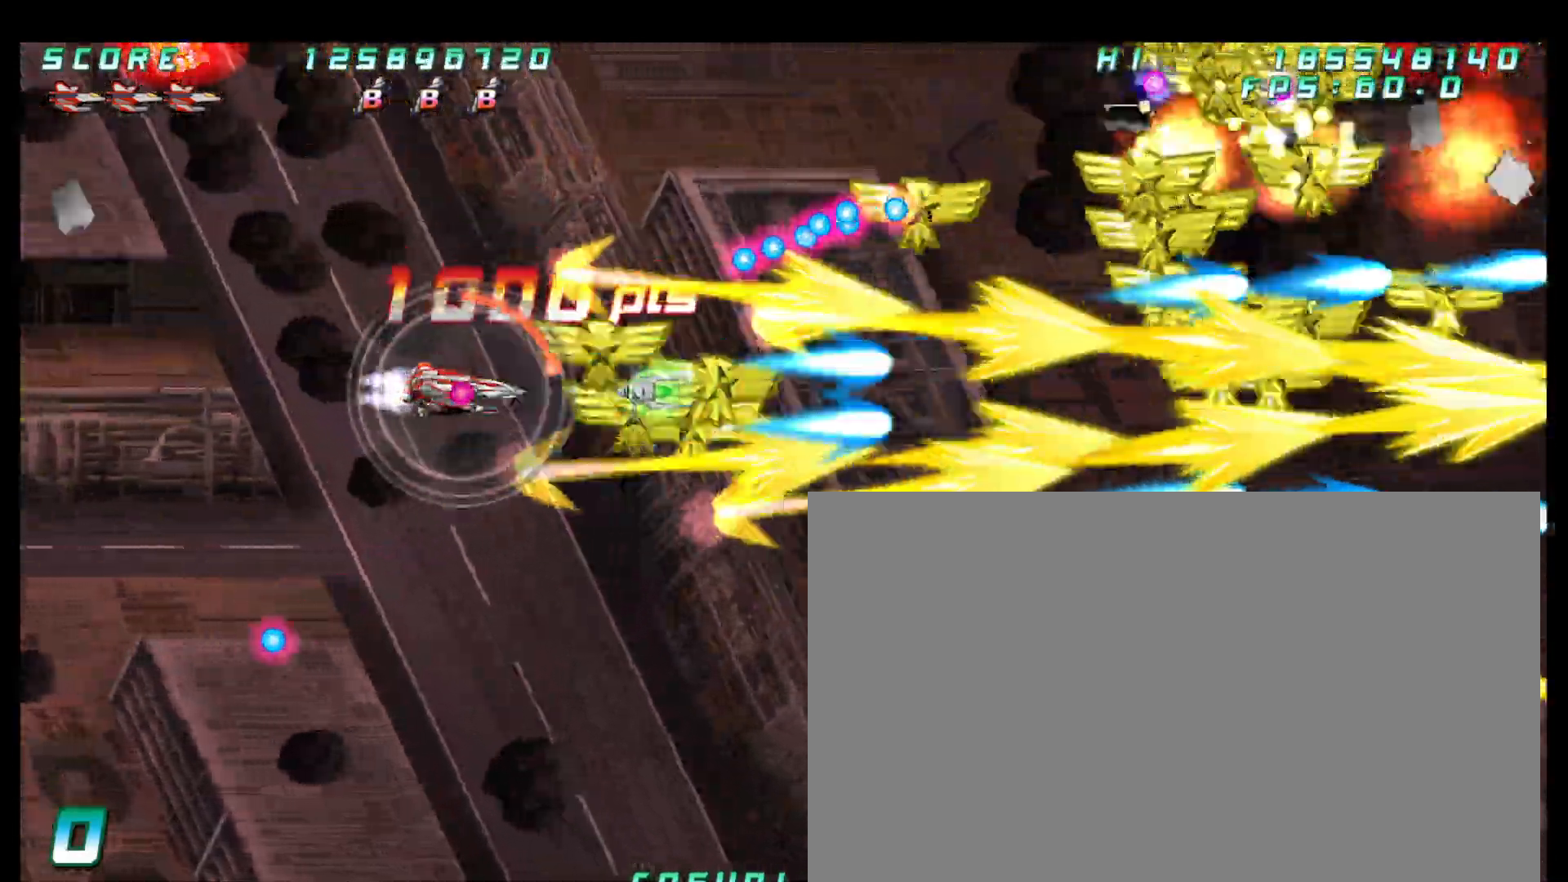
{"dt_ms": 500, "buttons": [], "left_stick": "down", "button_events": []}
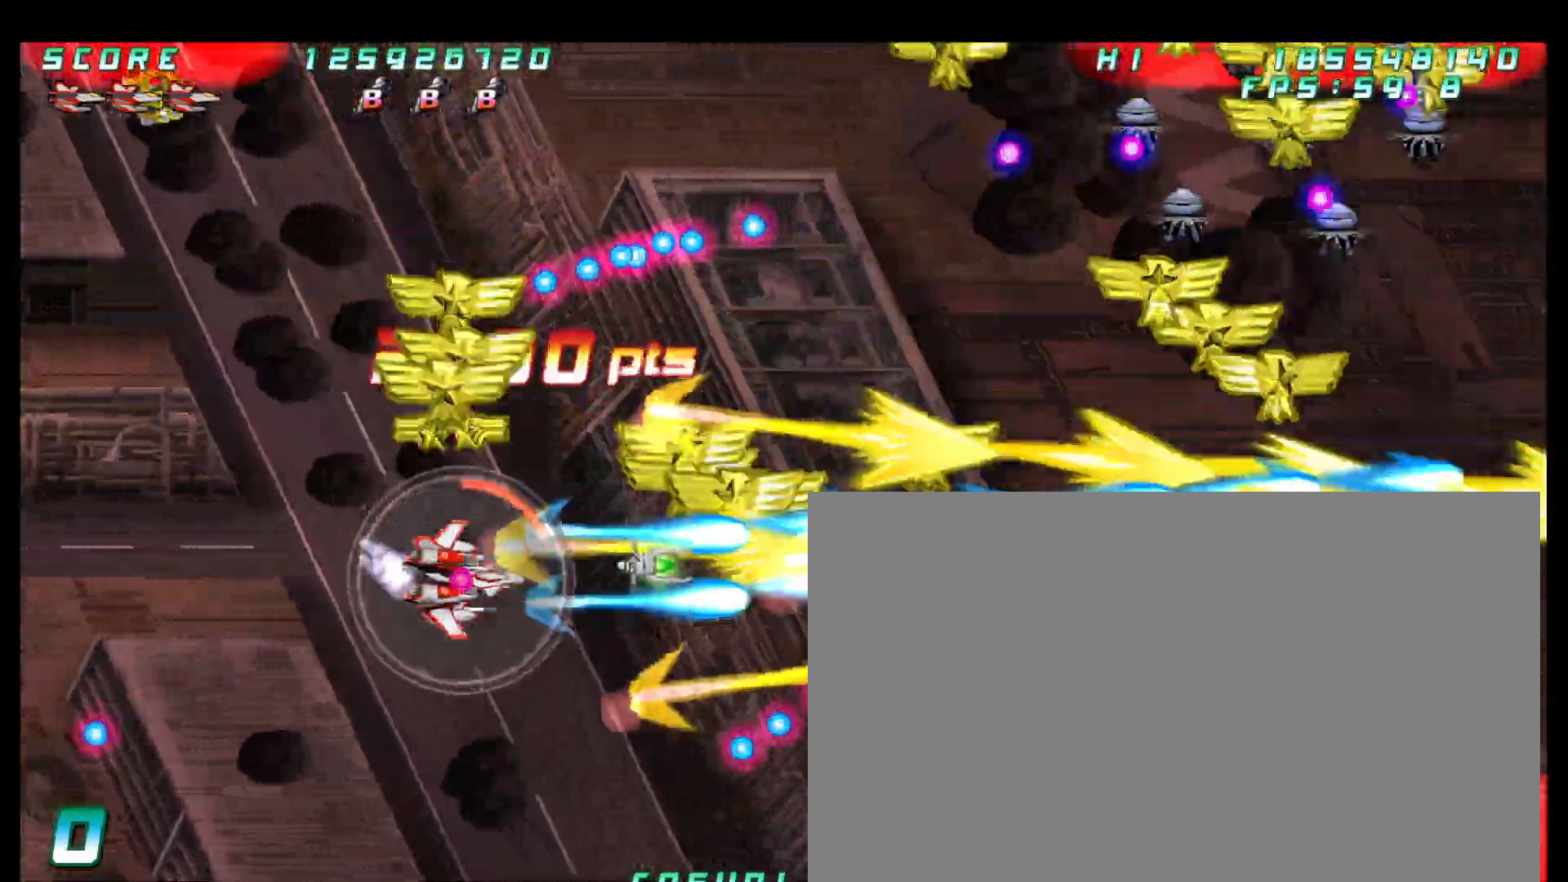
{"dt_ms": 500, "buttons": [], "left_stick": "center"}
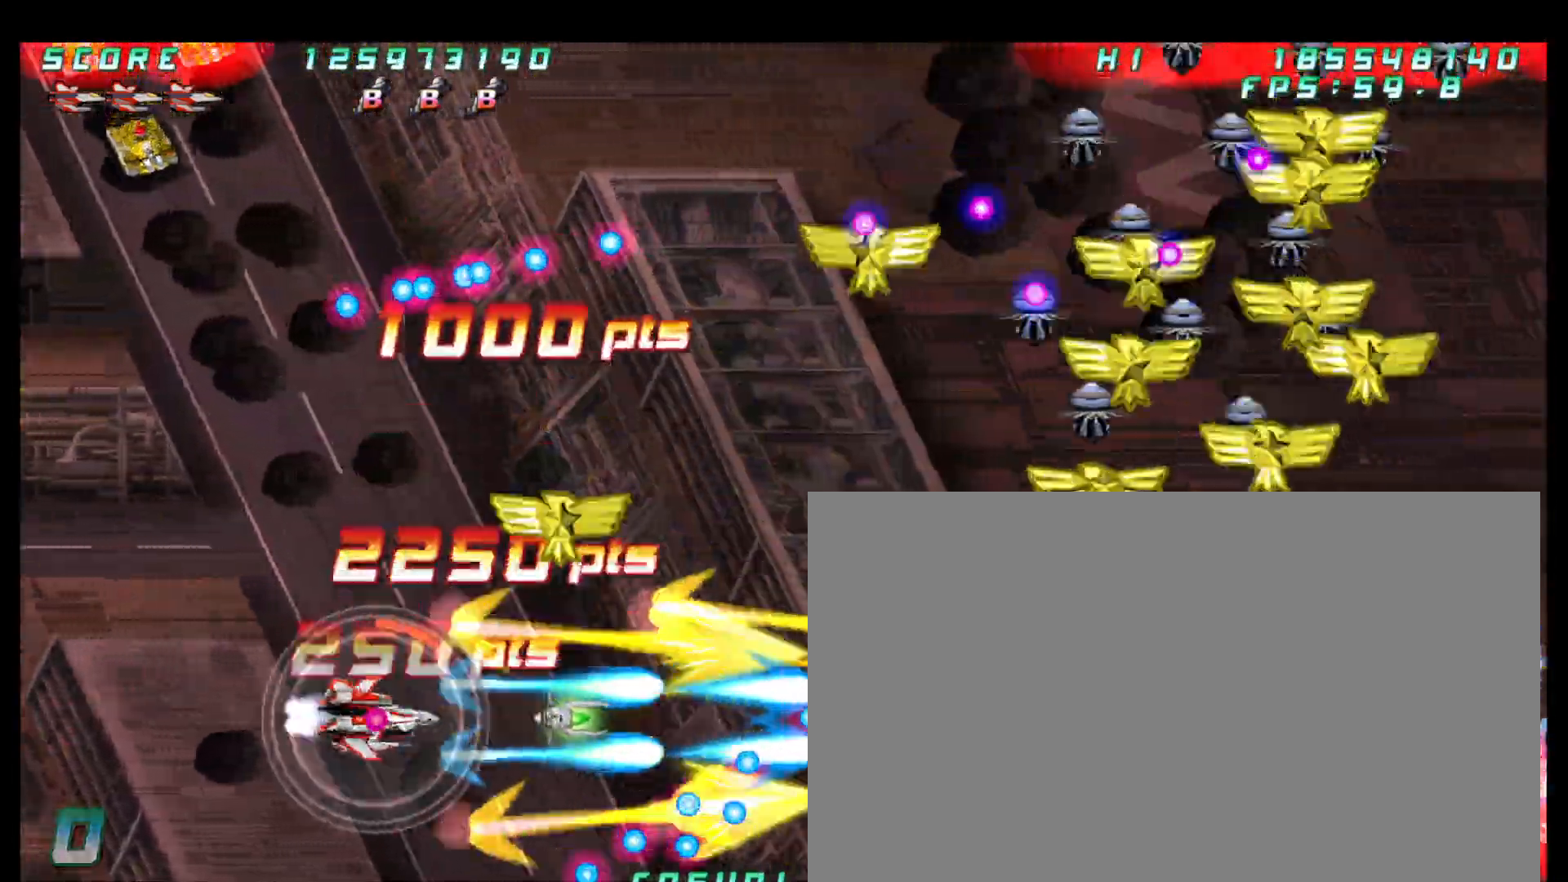
{"dt_ms": 500, "buttons": [], "left_stick": "center", "button_events": []}